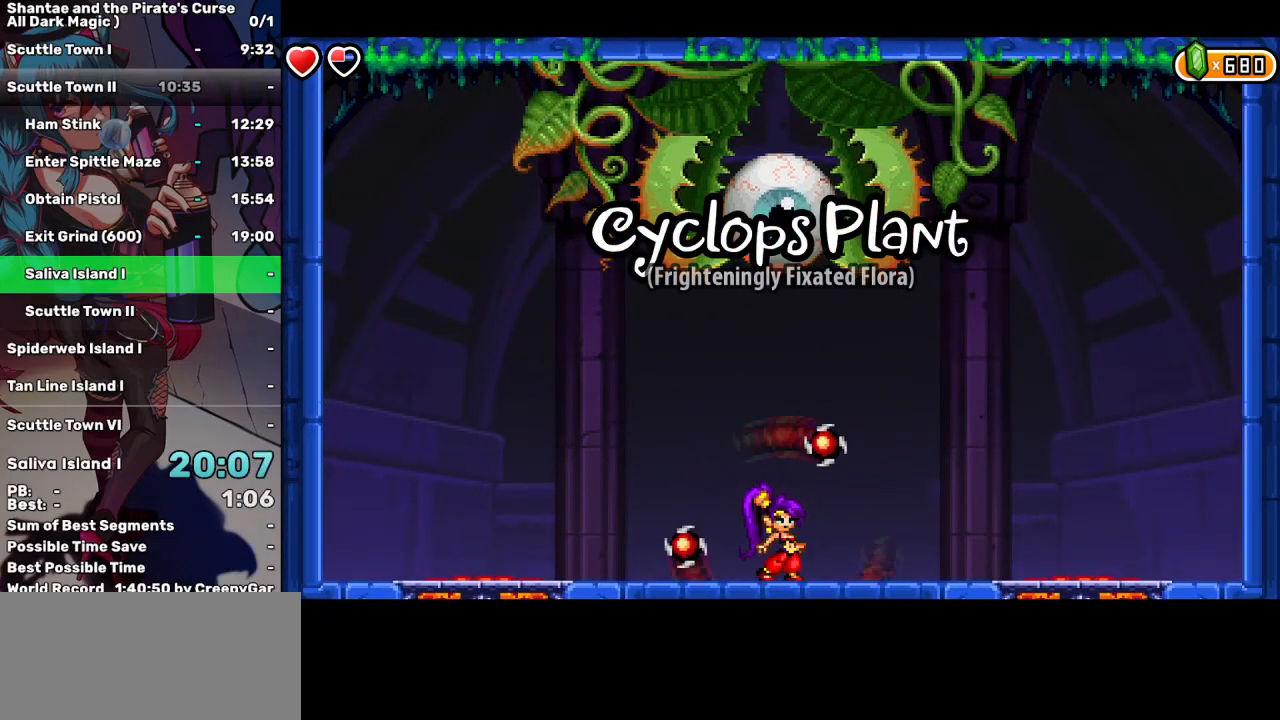
Gameplay with keyboard; each line is a JSON object with the keys held at the frame after it. "events" lists presses ("down") and releases ("up") of "a", "d", "down", "e", "escape", "left", "p", "q", "r", "right", "s", "space", "t", "tab", "up" and "w" between this image and that frame as [ms after this image, input, new state], when the widget could be followed in between. No other keys are recorded. Mouse input is not recorded.
{"keys": ["up"], "events": [[283, "up", "down"]]}
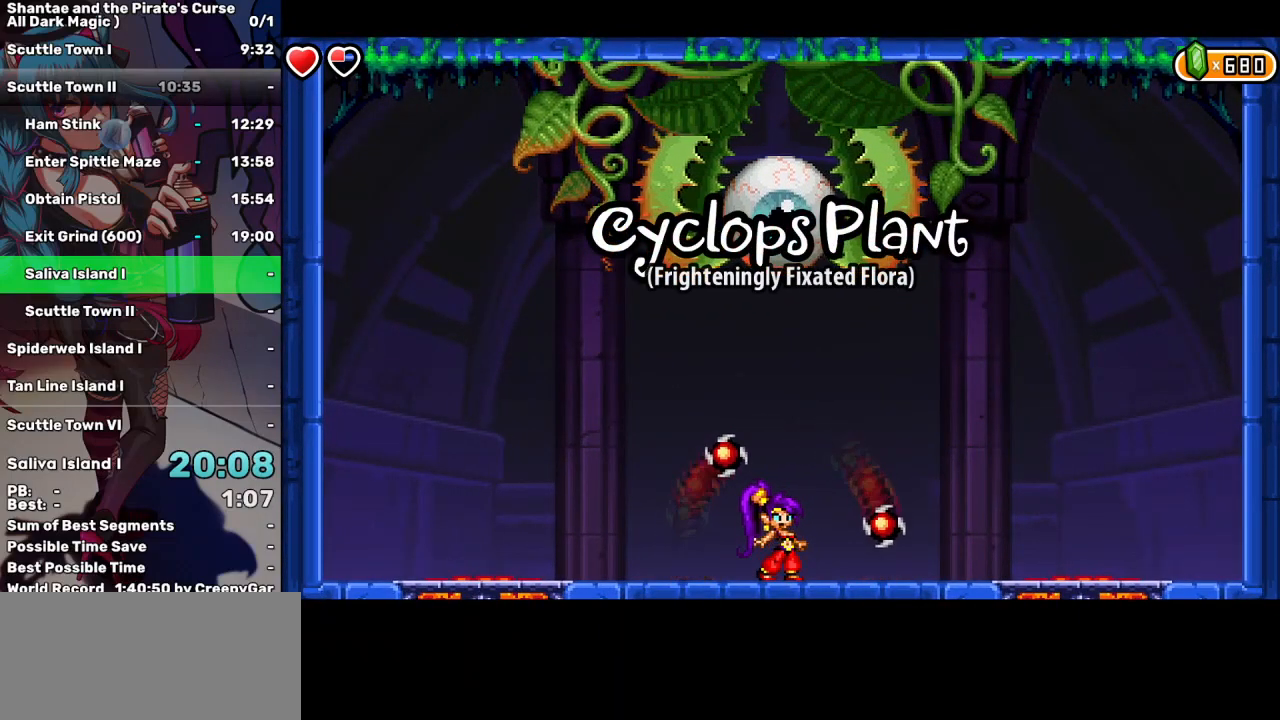
{"keys": ["up"], "events": []}
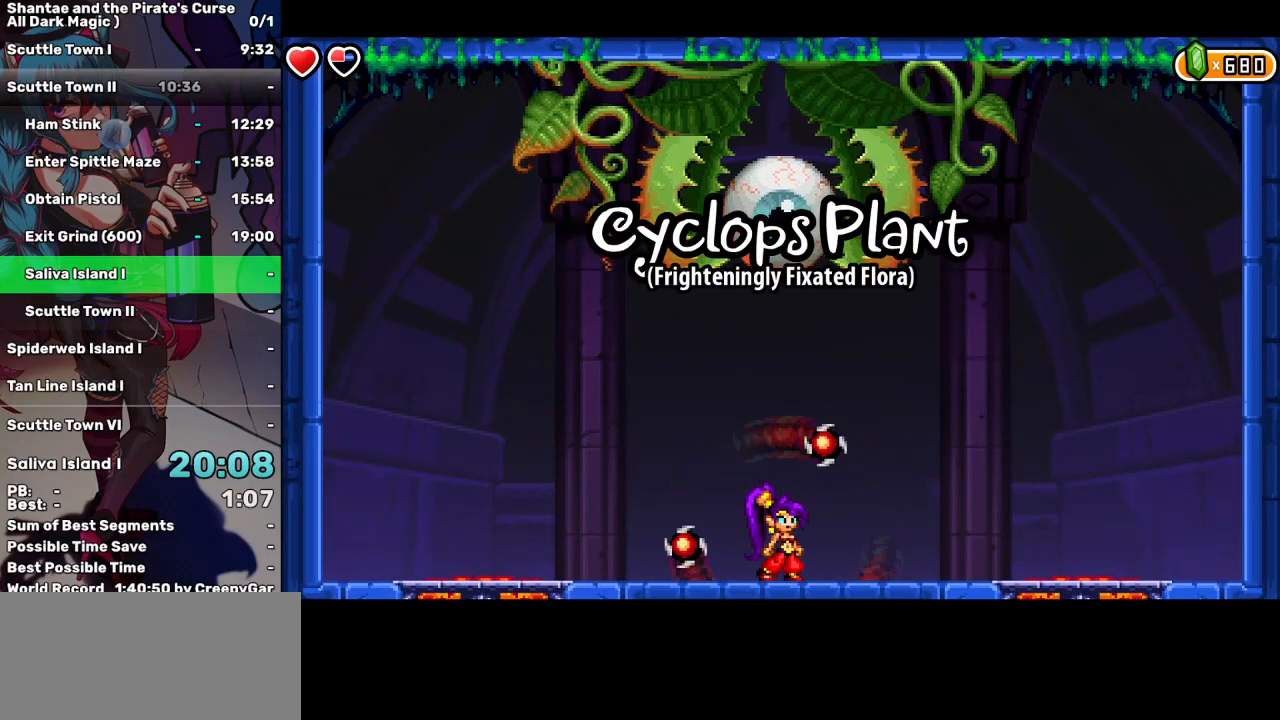
{"keys": ["up"], "events": []}
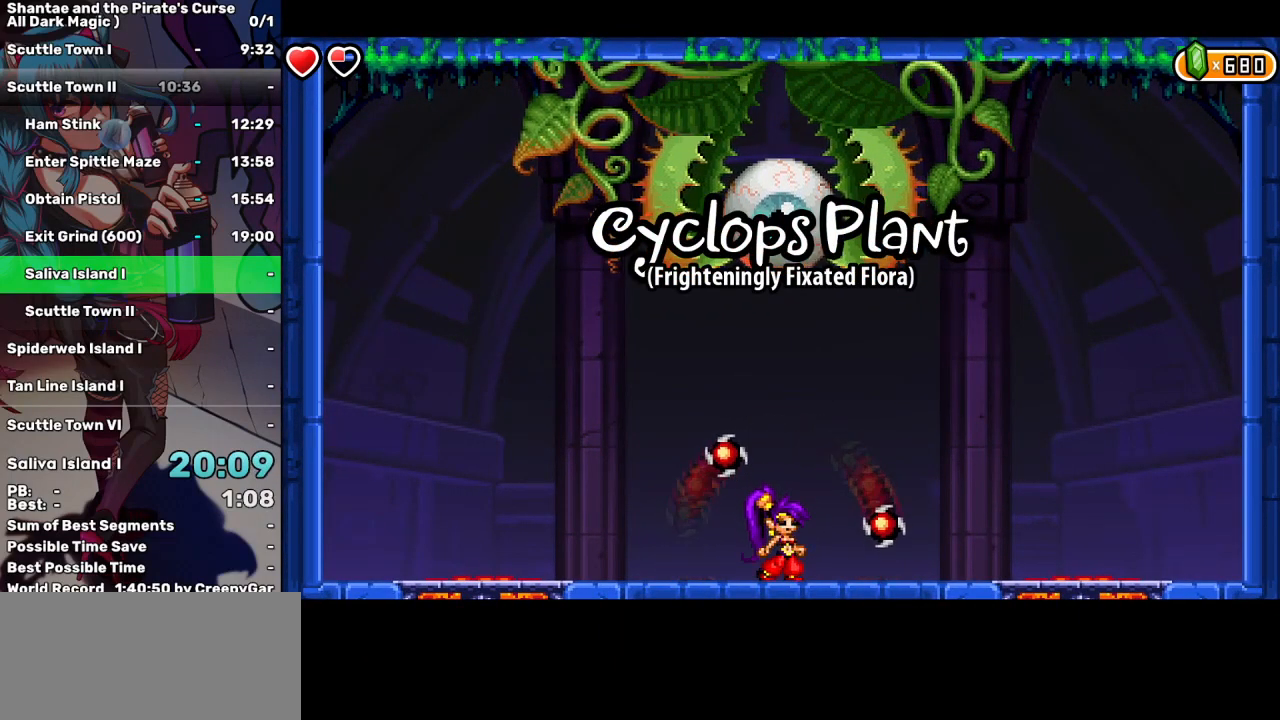
{"keys": ["up"], "events": []}
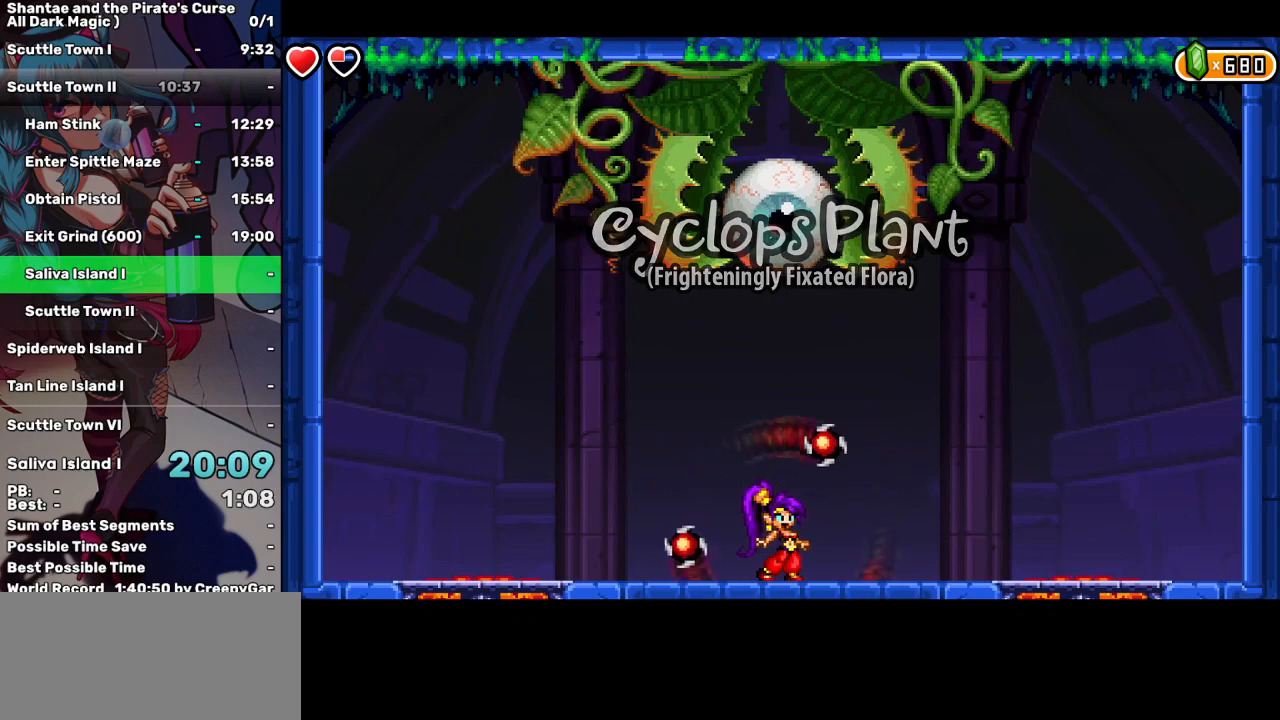
{"keys": ["up"], "events": []}
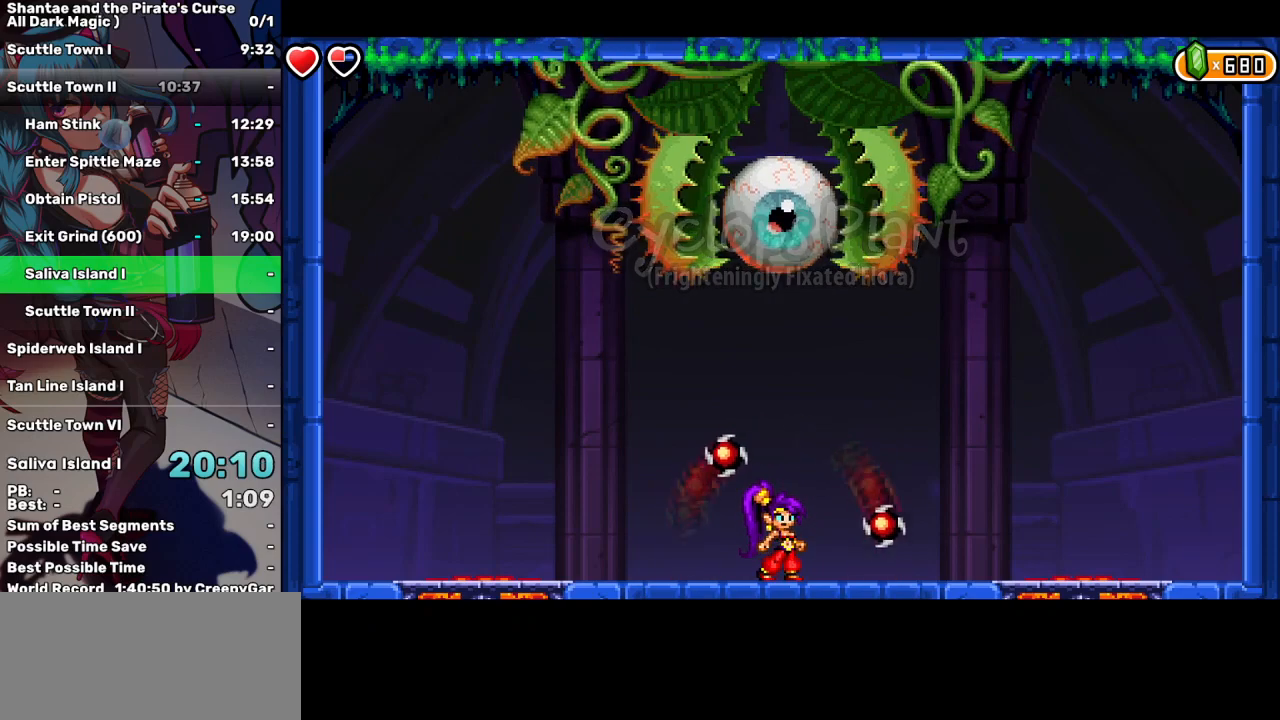
{"keys": ["up"], "events": []}
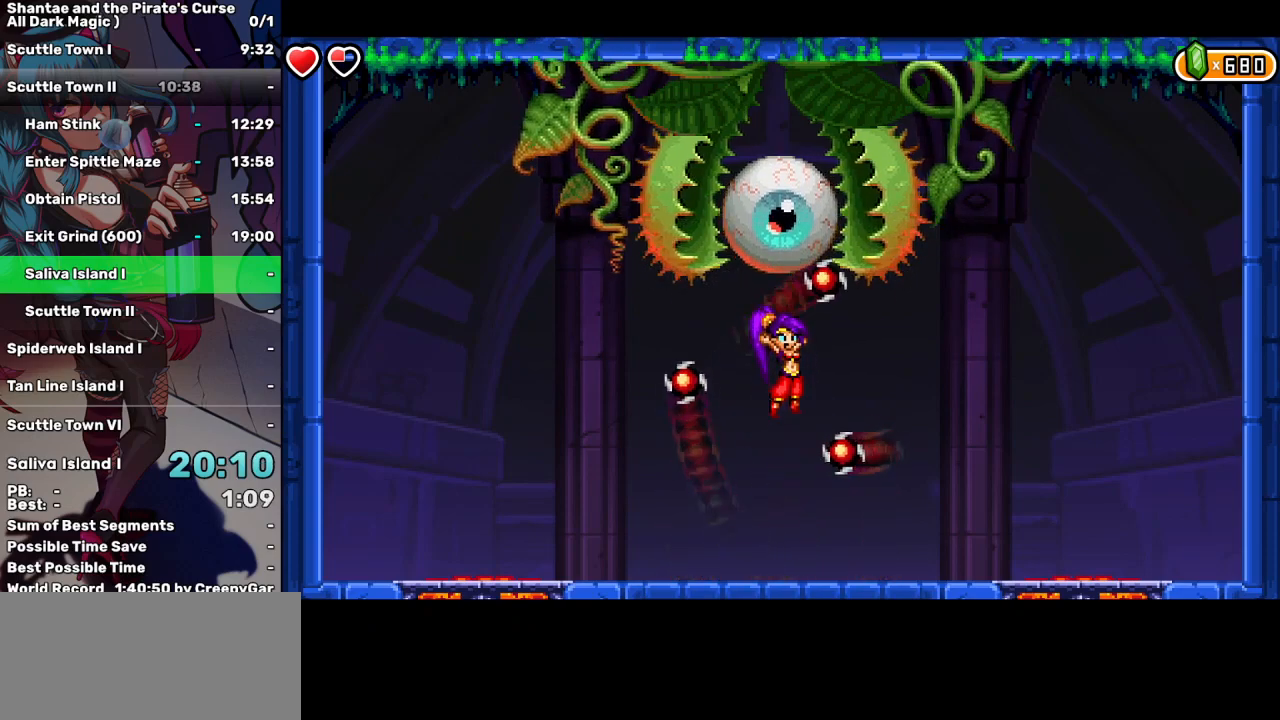
{"keys": [], "events": [[333, "up", "up"]]}
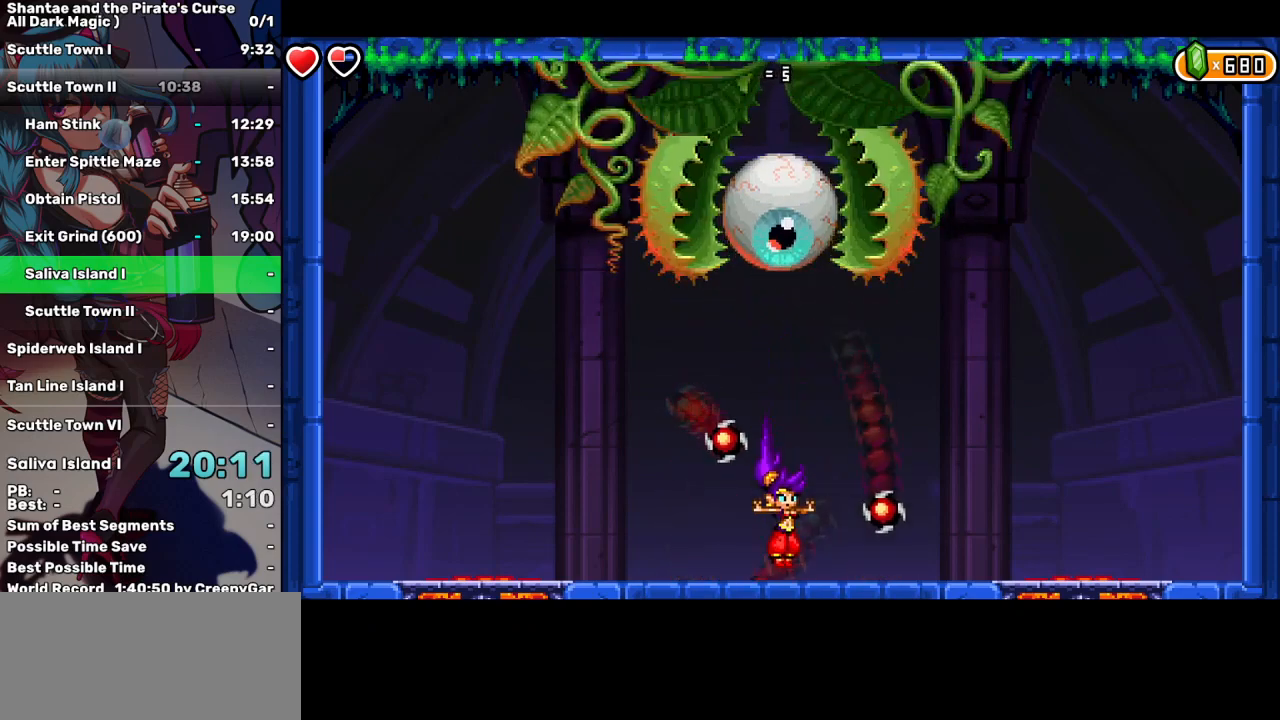
{"keys": ["up"], "events": [[67, "up", "down"]]}
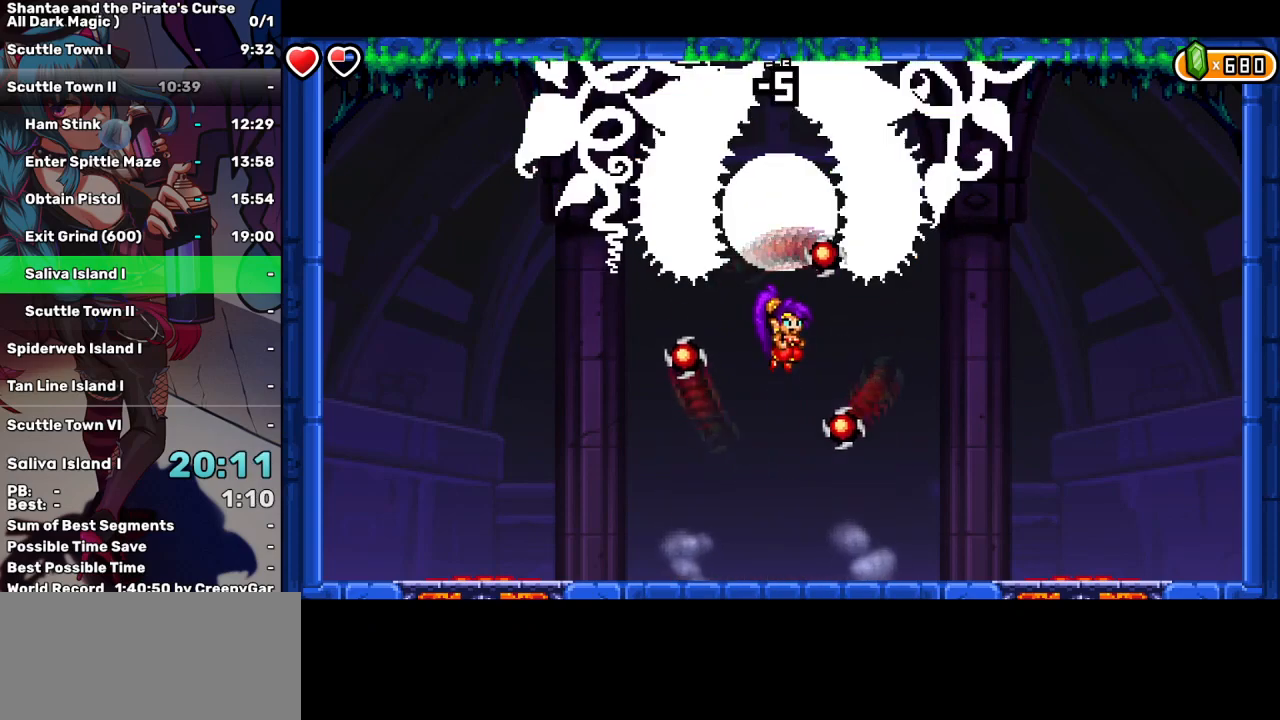
{"keys": ["up"], "events": [[33, "up", "up"], [417, "up", "down"]]}
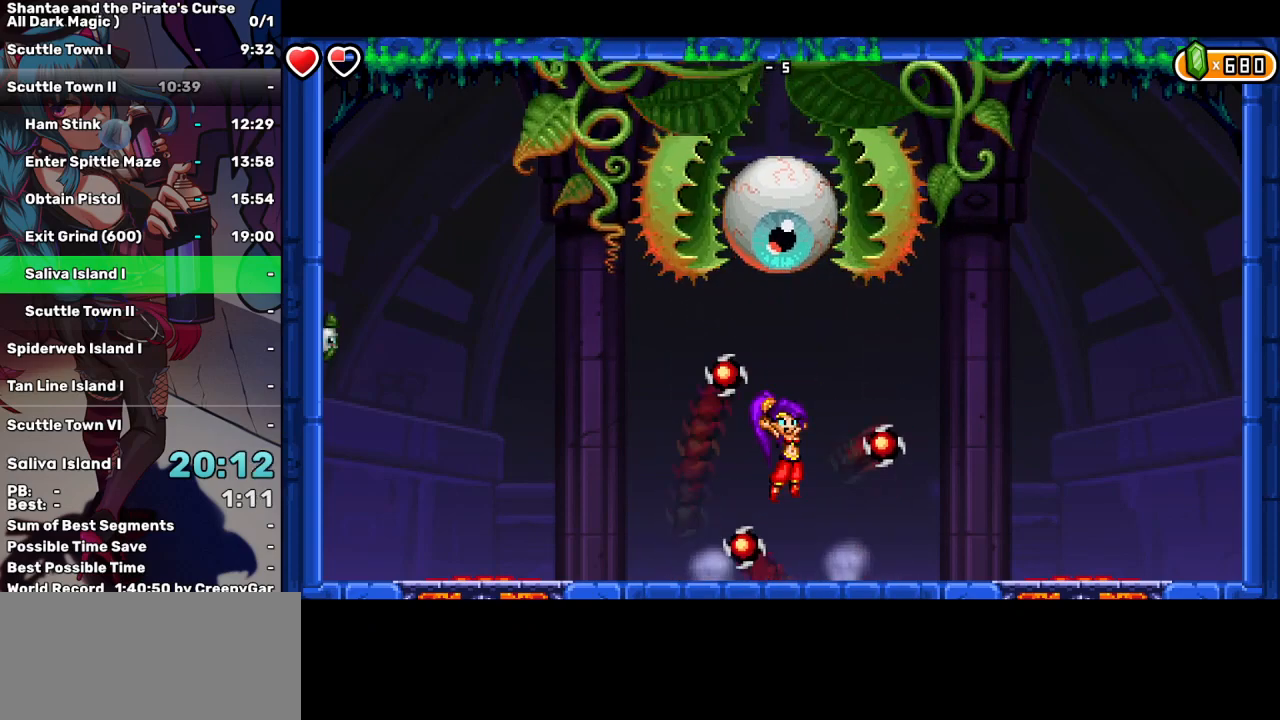
{"keys": [], "events": [[467, "up", "up"]]}
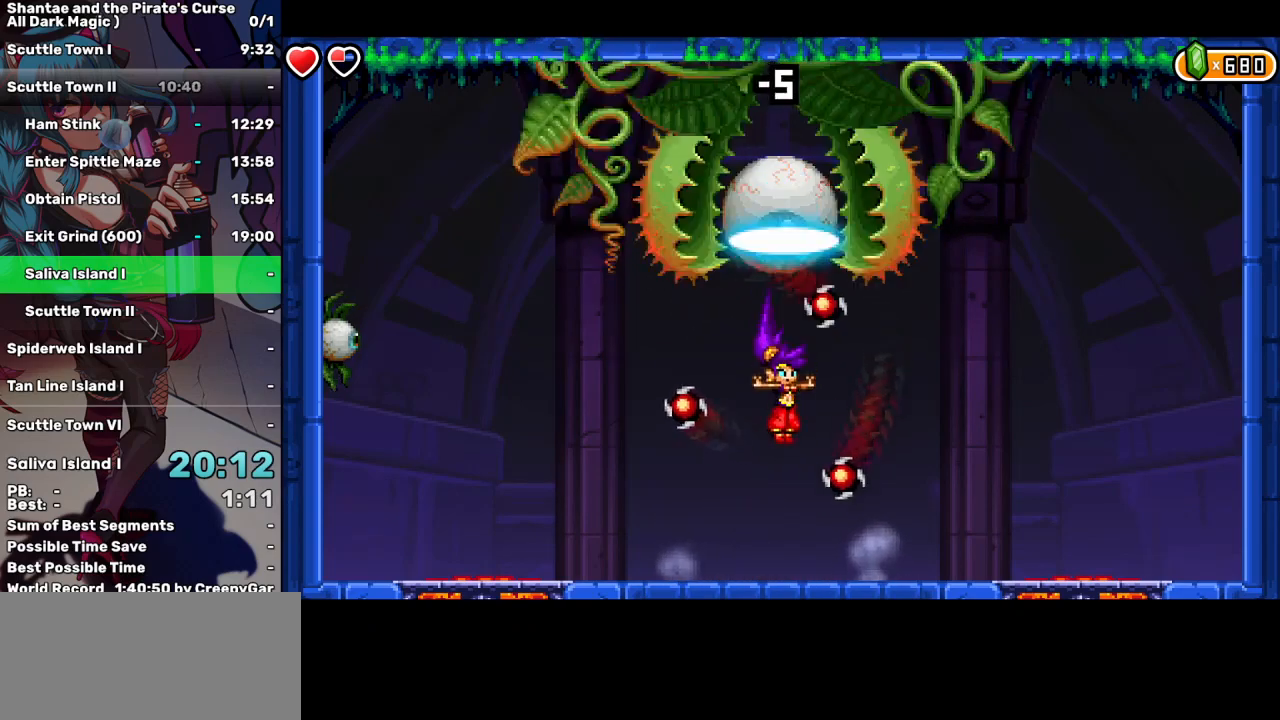
{"keys": ["up"], "events": [[250, "up", "down"]]}
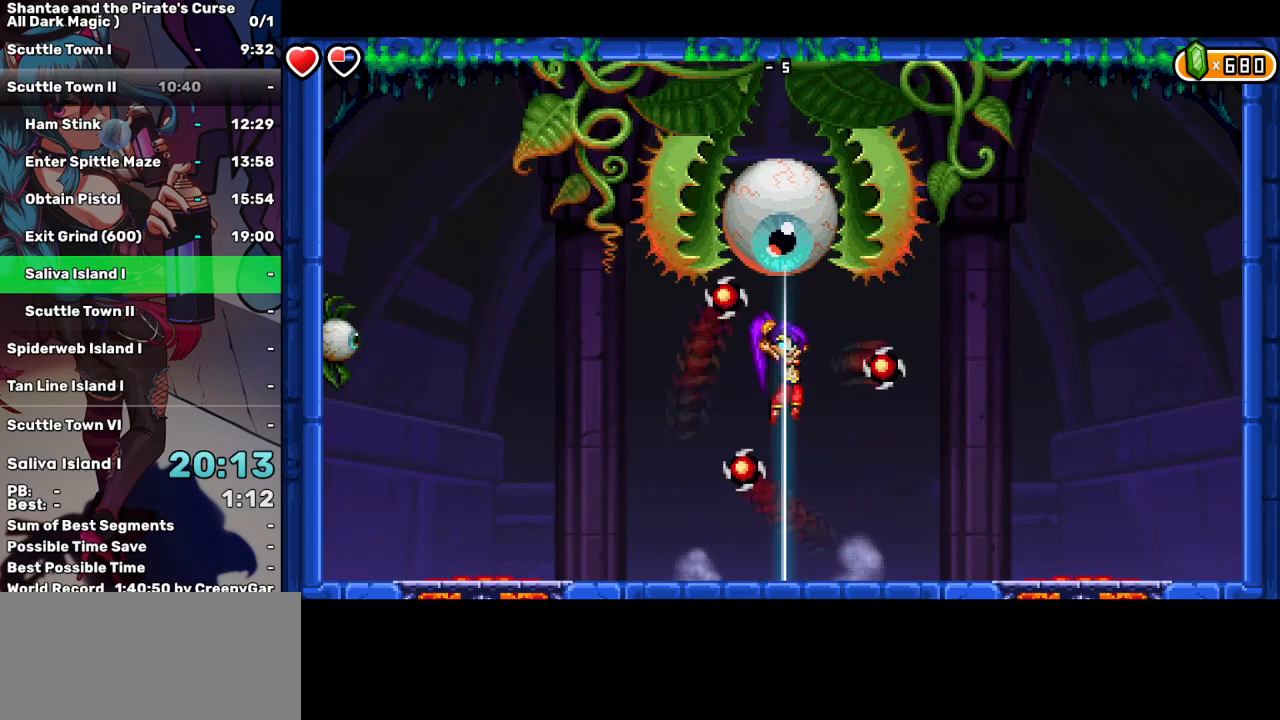
{"keys": ["left"], "events": [[117, "left", "down"], [267, "up", "up"]]}
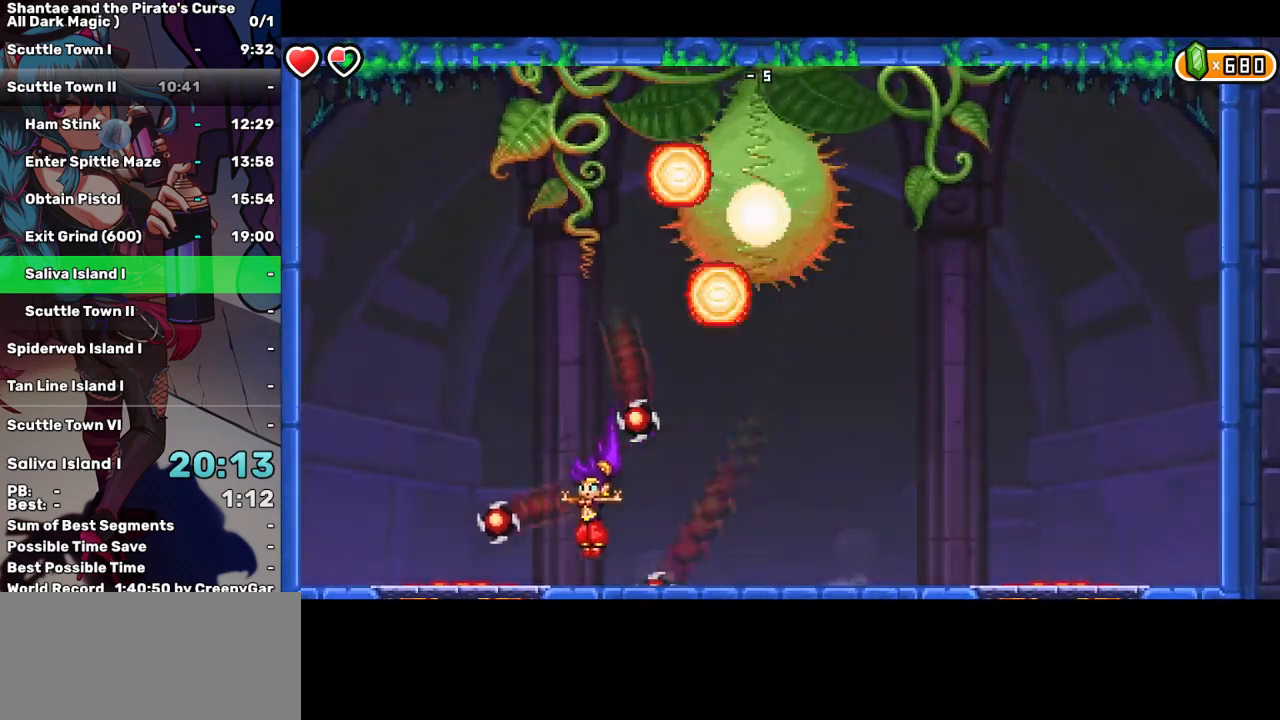
{"keys": ["right"], "events": [[283, "left", "up"], [417, "right", "down"]]}
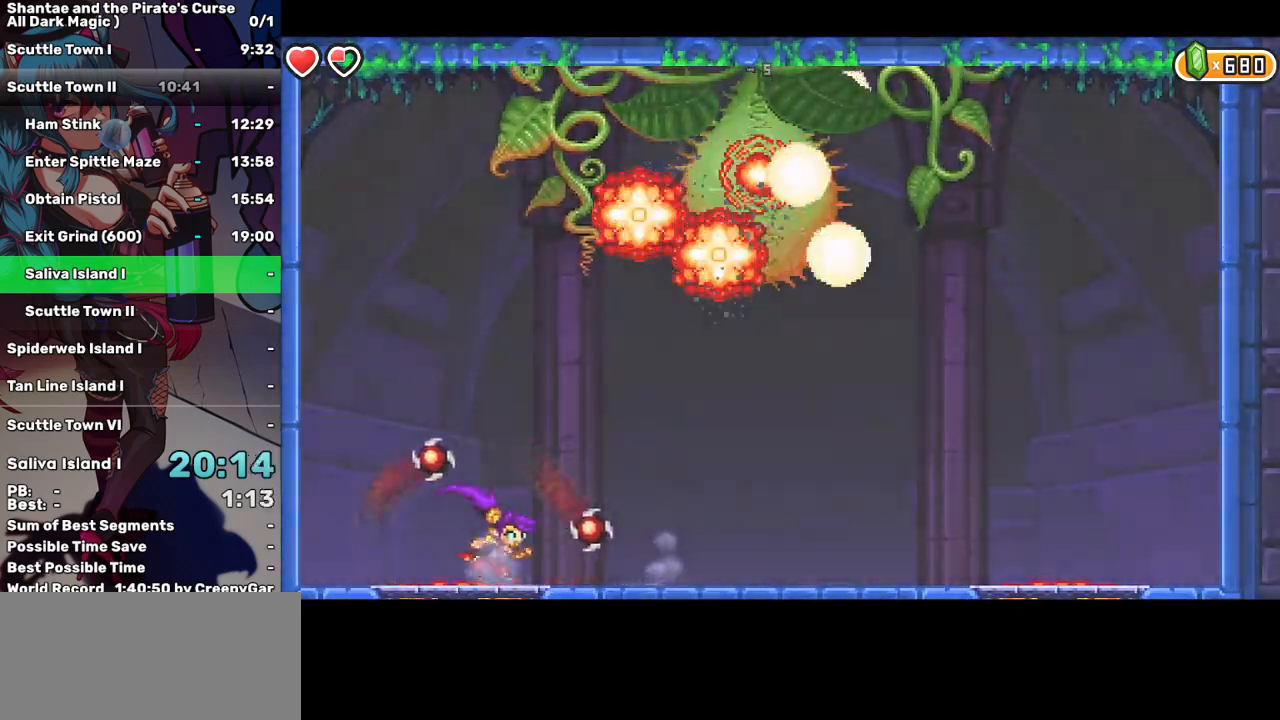
{"keys": ["down"], "events": [[17, "right", "up"], [350, "down", "down"], [400, "down", "up"], [433, "down", "down"]]}
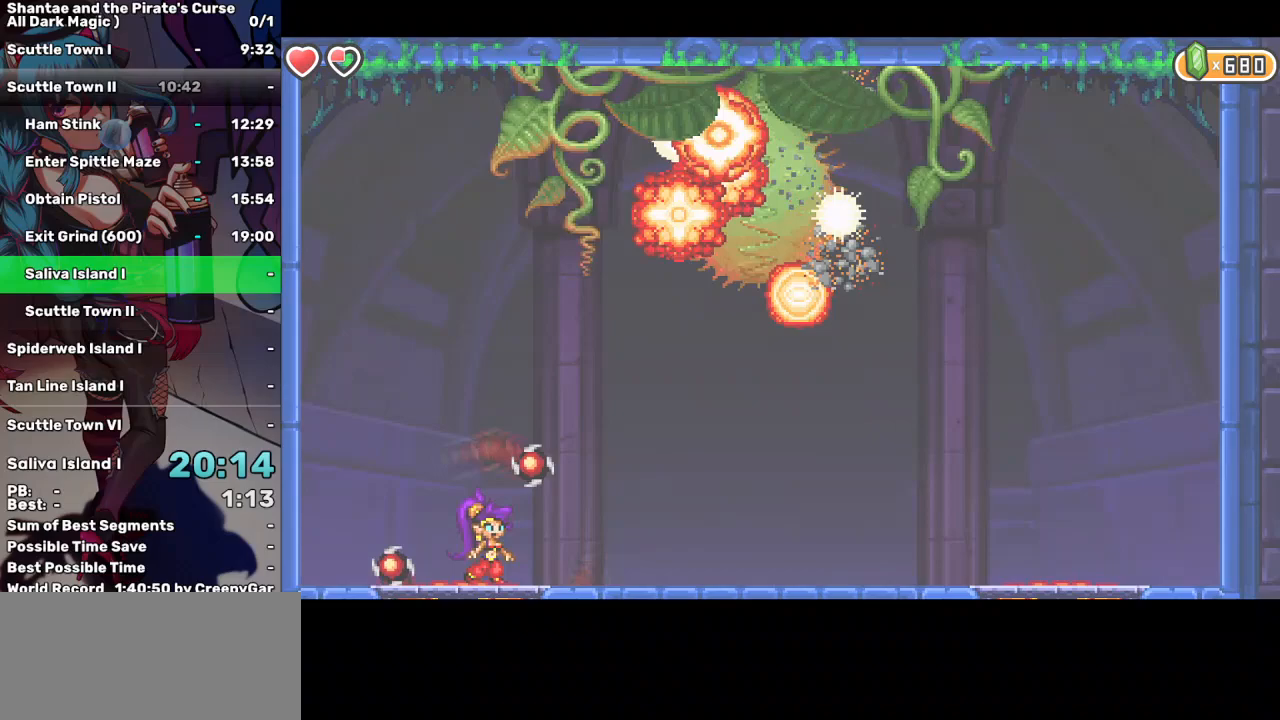
{"keys": [], "events": [[33, "down", "up"], [83, "down", "down"], [183, "down", "up"], [217, "down", "down"], [267, "down", "up"], [317, "down", "down"], [417, "down", "up"], [450, "down", "down"], [500, "down", "up"]]}
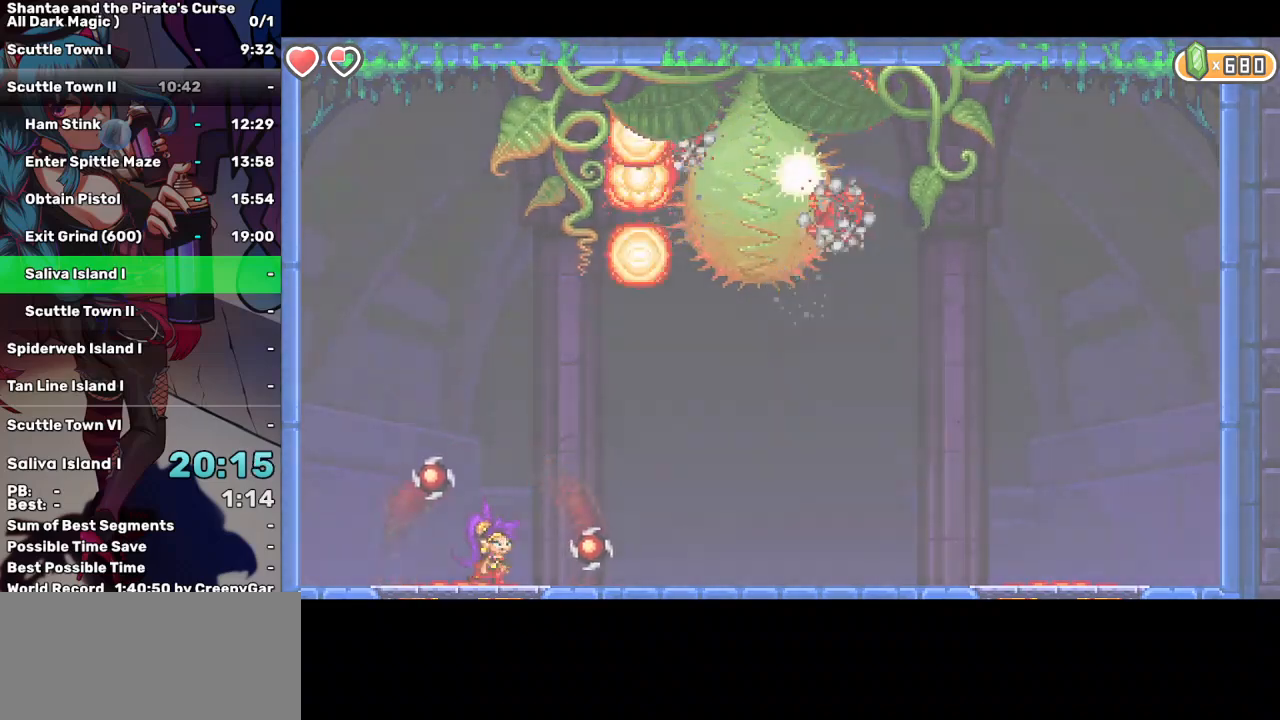
{"keys": ["down"], "events": [[50, "down", "down"], [150, "down", "up"], [183, "down", "down"], [233, "down", "up"], [283, "down", "down"], [383, "down", "up"], [433, "down", "down"]]}
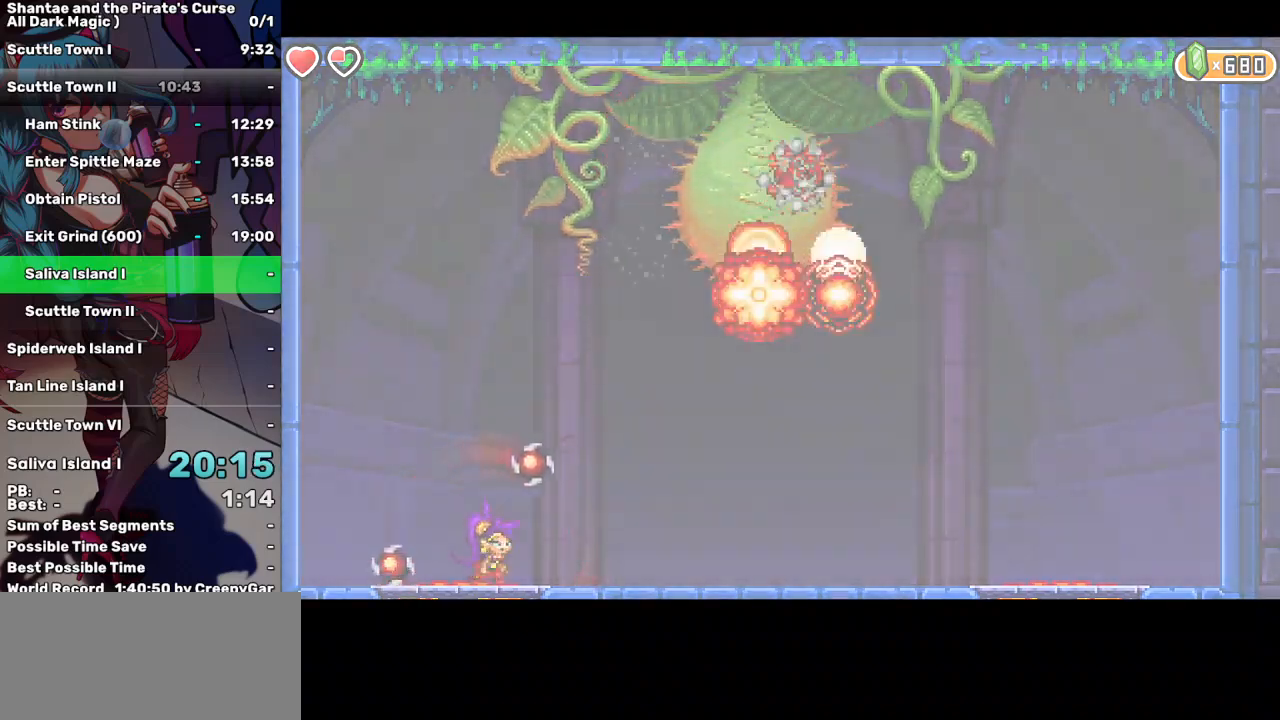
{"keys": ["down"], "events": [[17, "down", "up"], [67, "down", "down"], [117, "down", "up"], [200, "down", "down"], [250, "down", "up"], [300, "down", "down"], [400, "down", "up"], [433, "down", "down"]]}
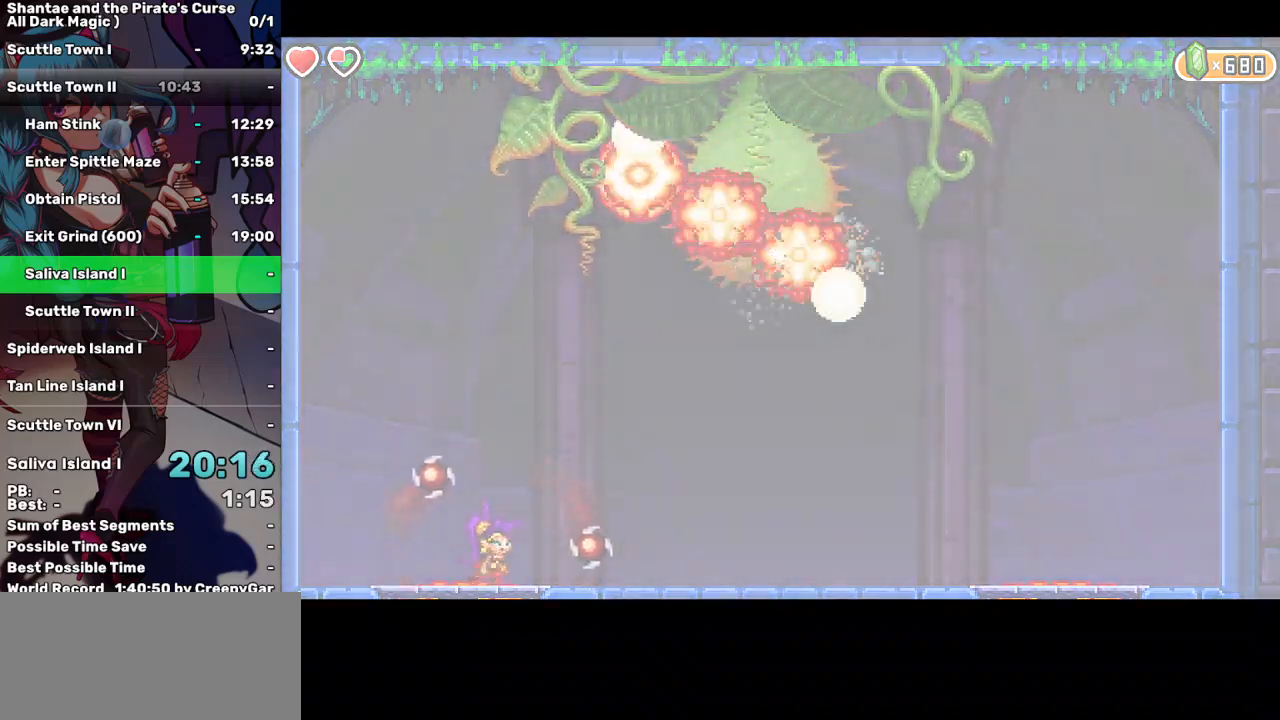
{"keys": ["down"], "events": [[33, "down", "up"], [83, "down", "down"], [167, "down", "up"], [217, "down", "down"], [317, "down", "up"], [367, "down", "down"], [450, "down", "up"], [500, "down", "down"]]}
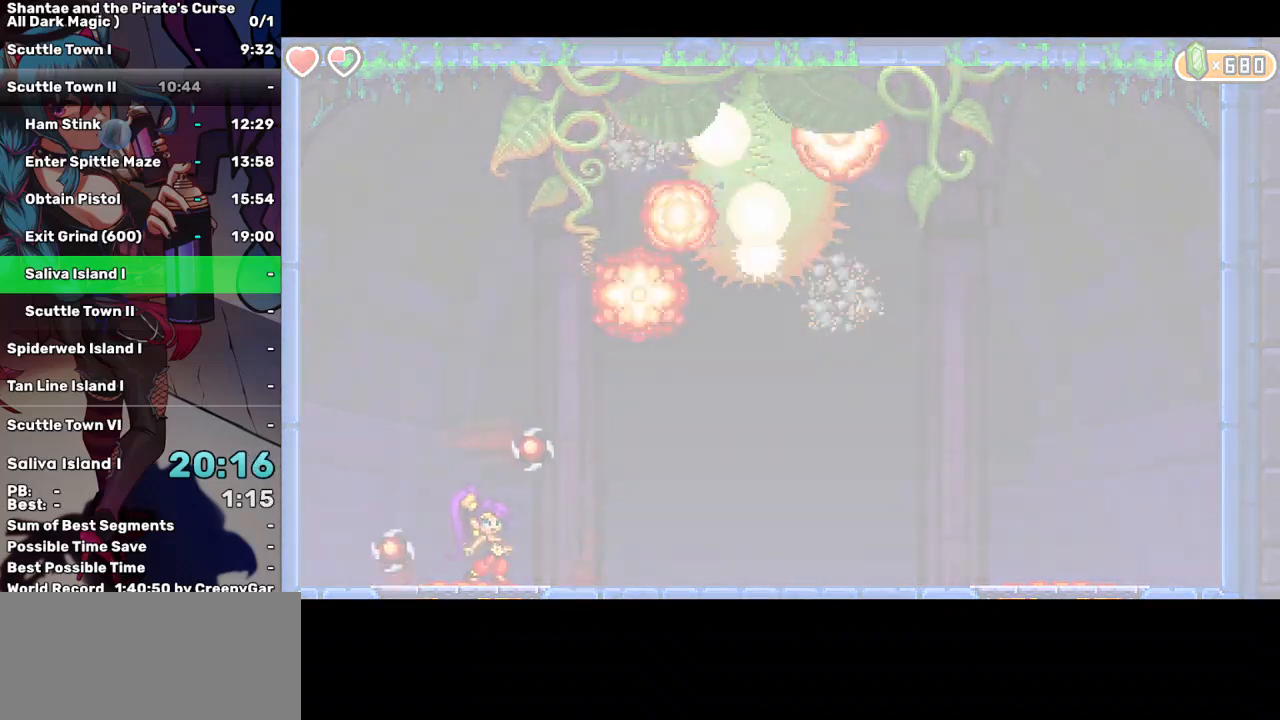
{"keys": [], "events": [[467, "down", "up"]]}
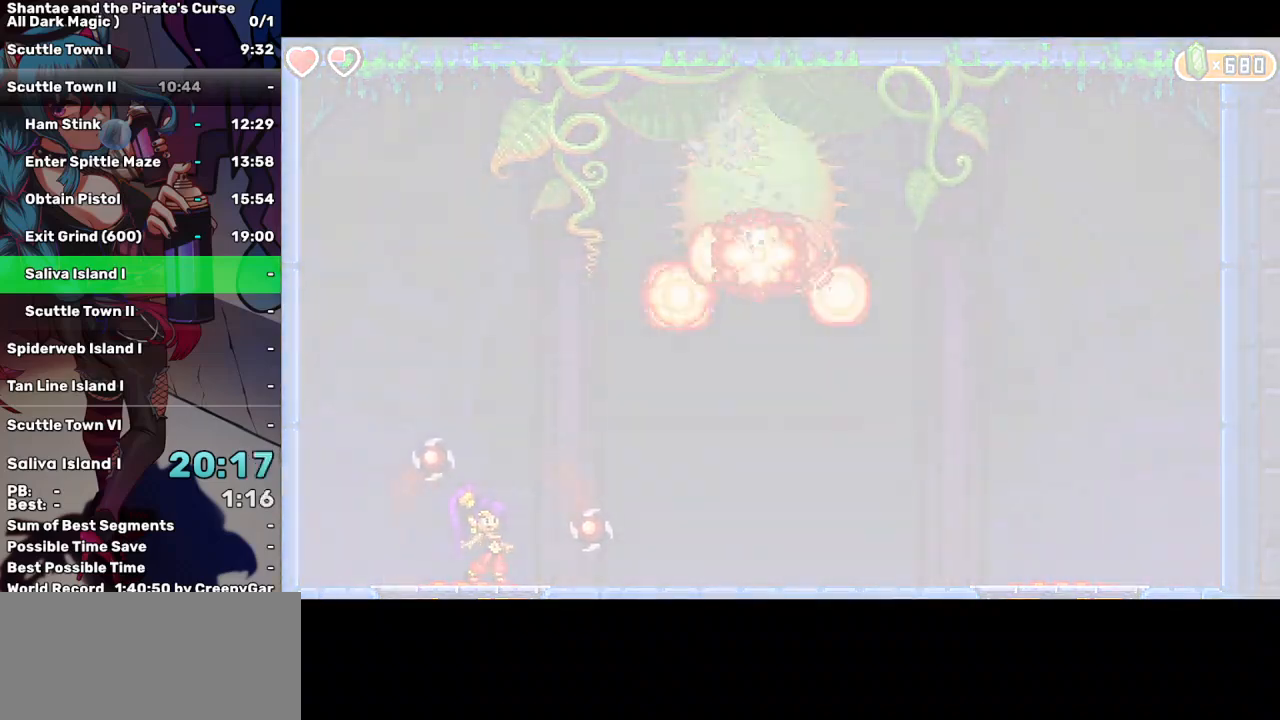
{"keys": ["space"], "events": [[150, "space", "down"], [300, "space", "up"], [400, "space", "down"]]}
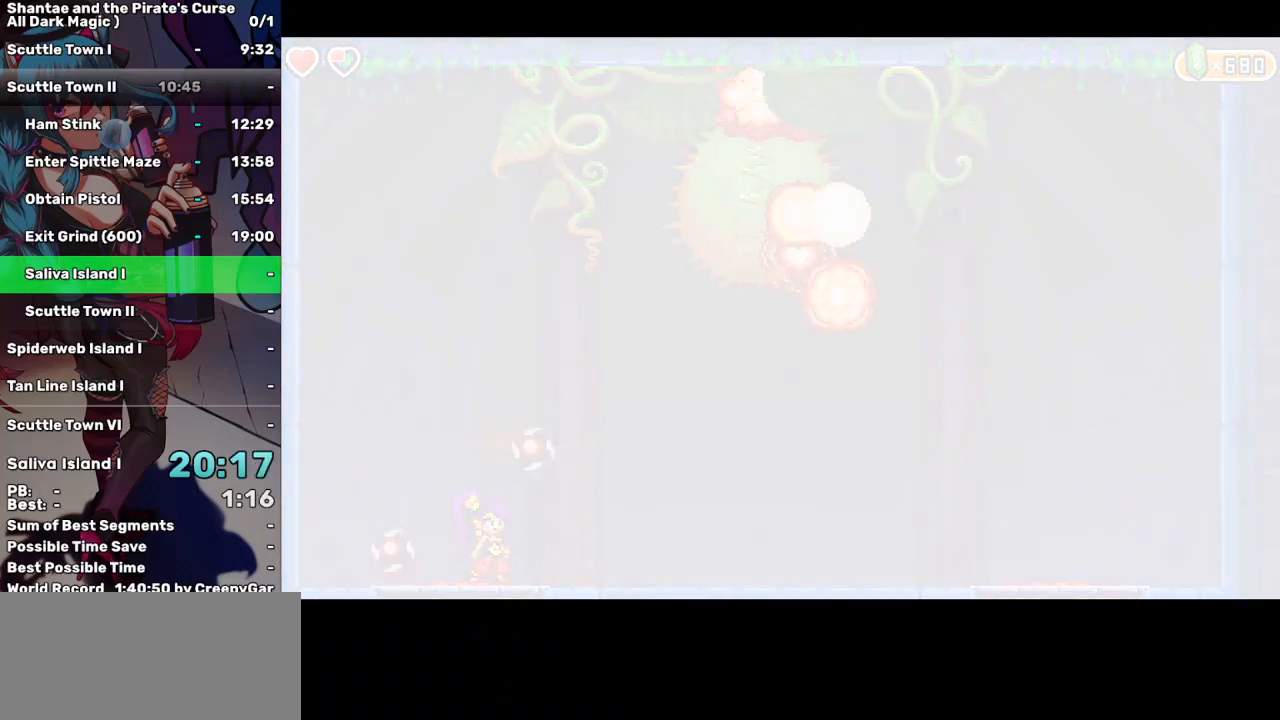
{"keys": ["space"], "events": [[217, "space", "up"], [450, "space", "down"]]}
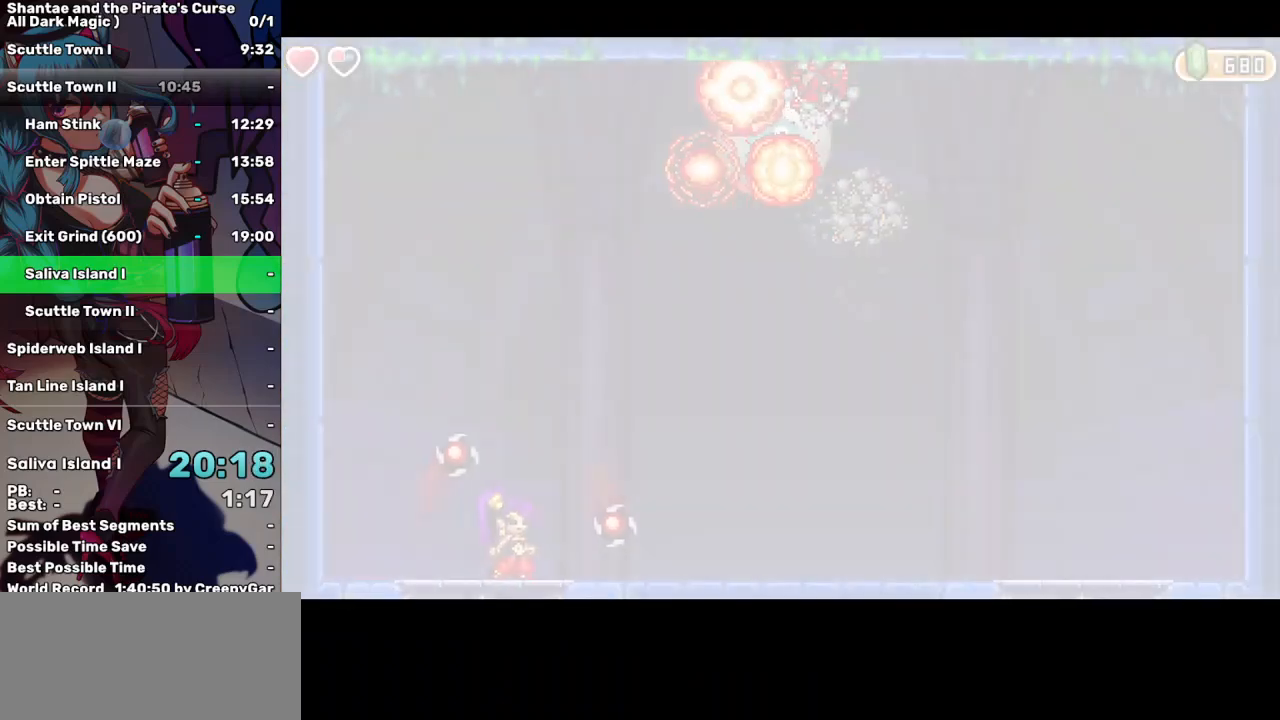
{"keys": [], "events": [[100, "space", "up"], [200, "space", "down"], [283, "space", "up"], [333, "space", "down"], [433, "space", "up"]]}
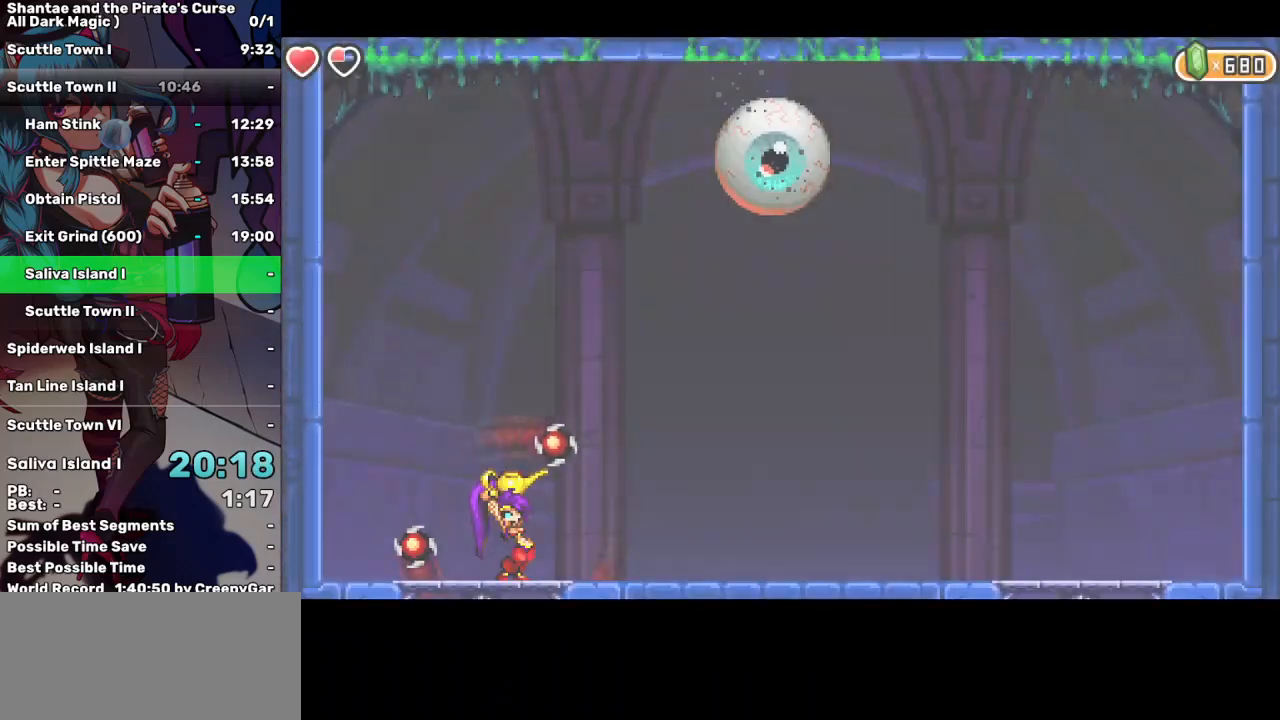
{"keys": [], "events": [[17, "space", "down"], [117, "space", "up"], [150, "space", "down"], [250, "space", "up"], [350, "space", "down"], [433, "space", "up"]]}
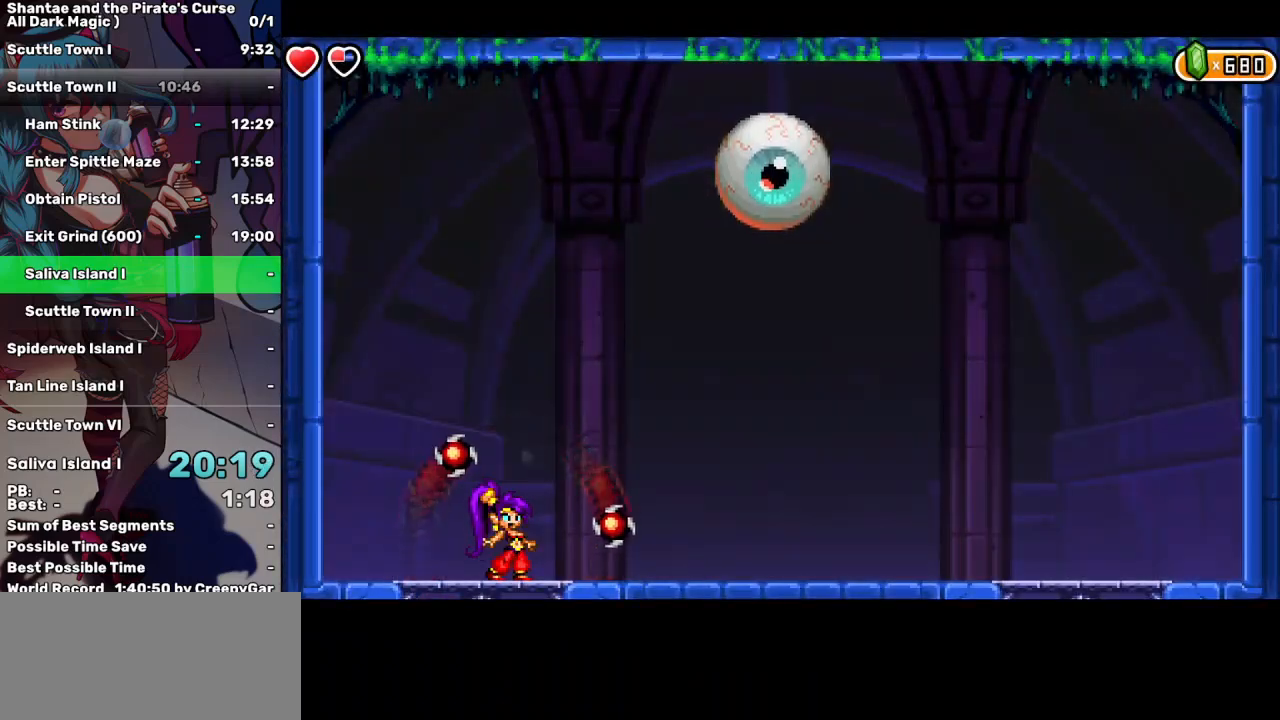
{"keys": [], "events": [[33, "space", "down"], [83, "space", "up"], [167, "space", "down"], [267, "space", "up"], [367, "space", "down"], [450, "space", "up"]]}
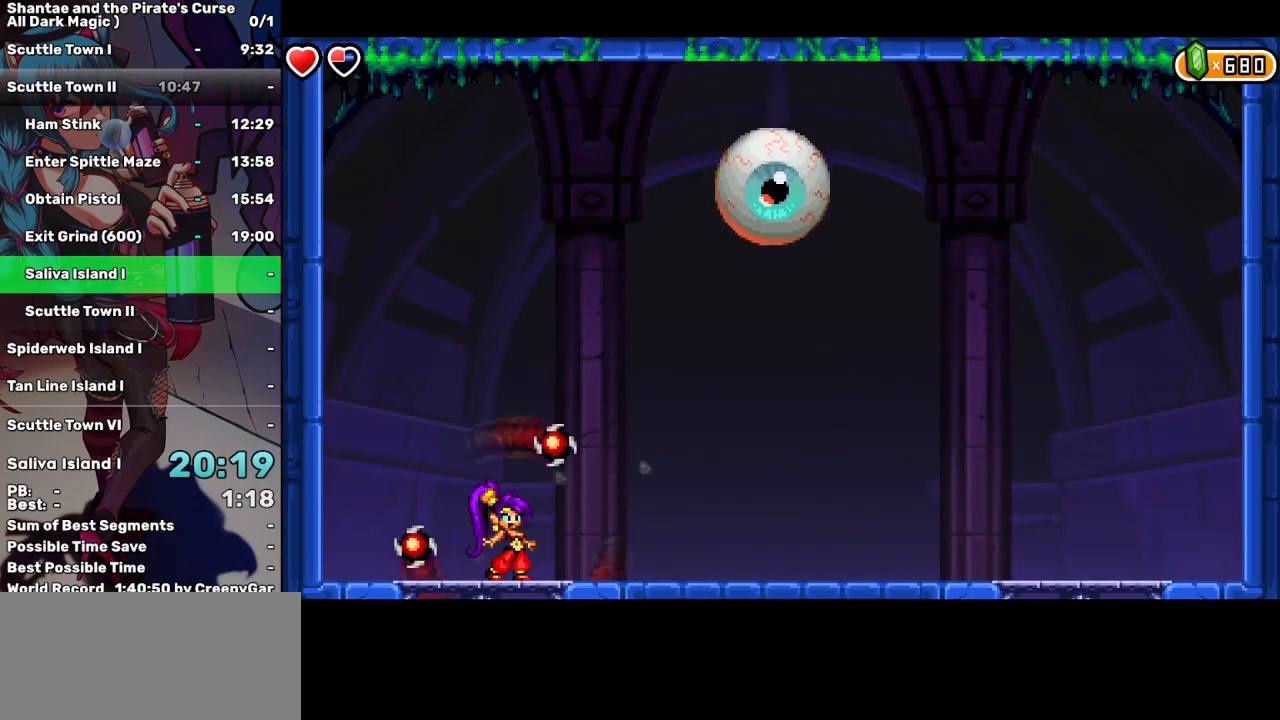
{"keys": [], "events": []}